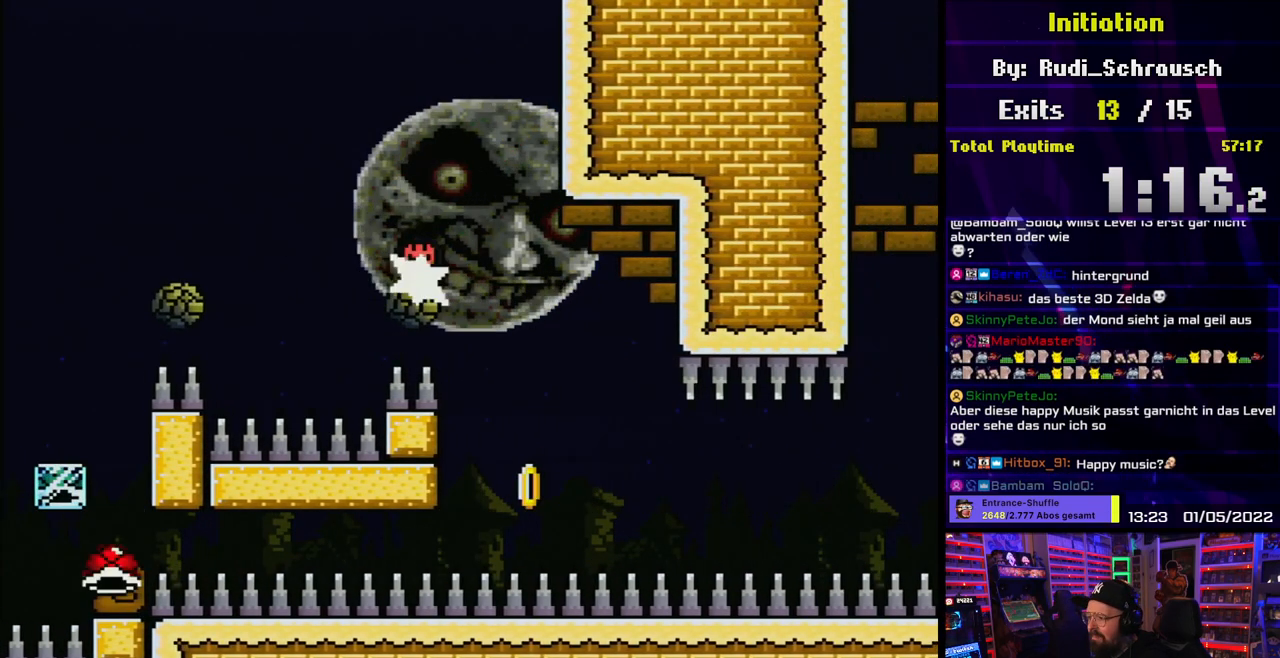
Gameplay with a controller (Nintendo layout); each line is a JSON object with the inputs held at the frame after it. "events" lists button and stick changes between this image and that frame as [ms after this image, input, new state], when the widget could be followed in between. Not read: L3 R3.
{"buttons": ["Y"], "events": [[67, "DPAD_LEFT", "up"], [117, "DPAD_RIGHT", "down"], [183, "A", "up"], [217, "X", "up"], [217, "Y", "down"], [300, "B", "down"], [317, "DPAD_RIGHT", "up"], [383, "B", "up"]]}
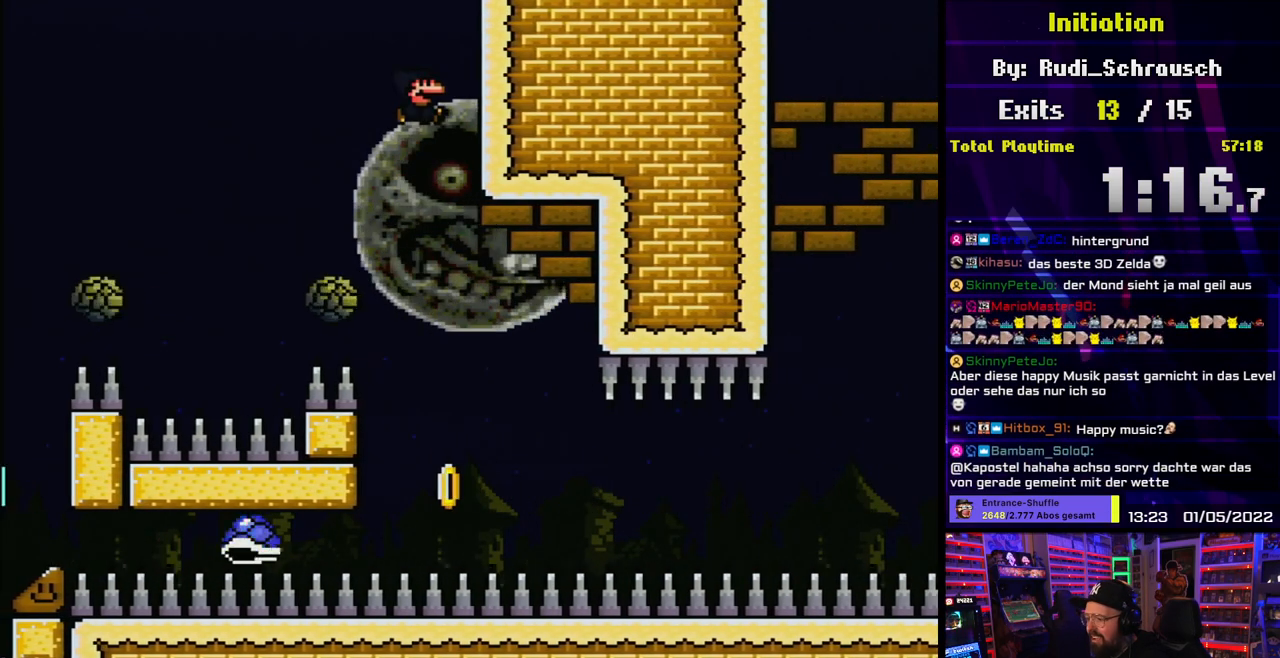
{"buttons": ["Y", "DPAD_RIGHT"], "events": [[100, "DPAD_LEFT", "down"], [200, "DPAD_LEFT", "up"], [267, "DPAD_RIGHT", "down"]]}
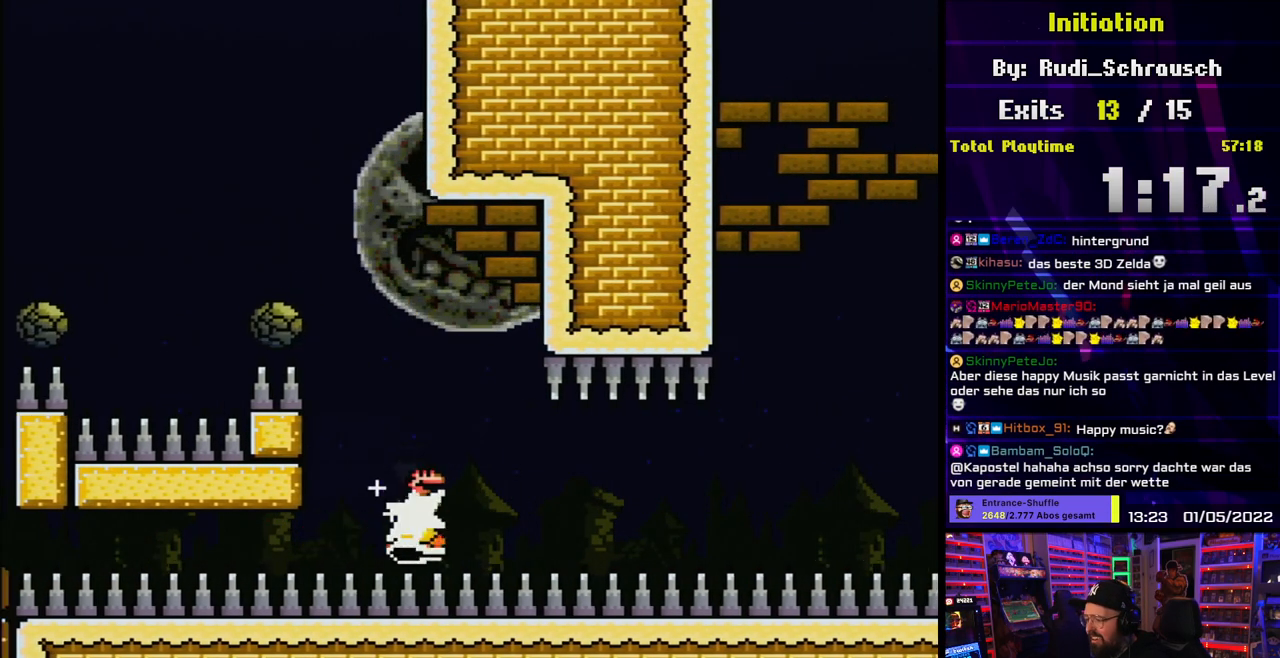
{"buttons": ["Y", "DPAD_RIGHT"], "events": [[200, "DPAD_RIGHT", "up"], [217, "DPAD_RIGHT", "down"]]}
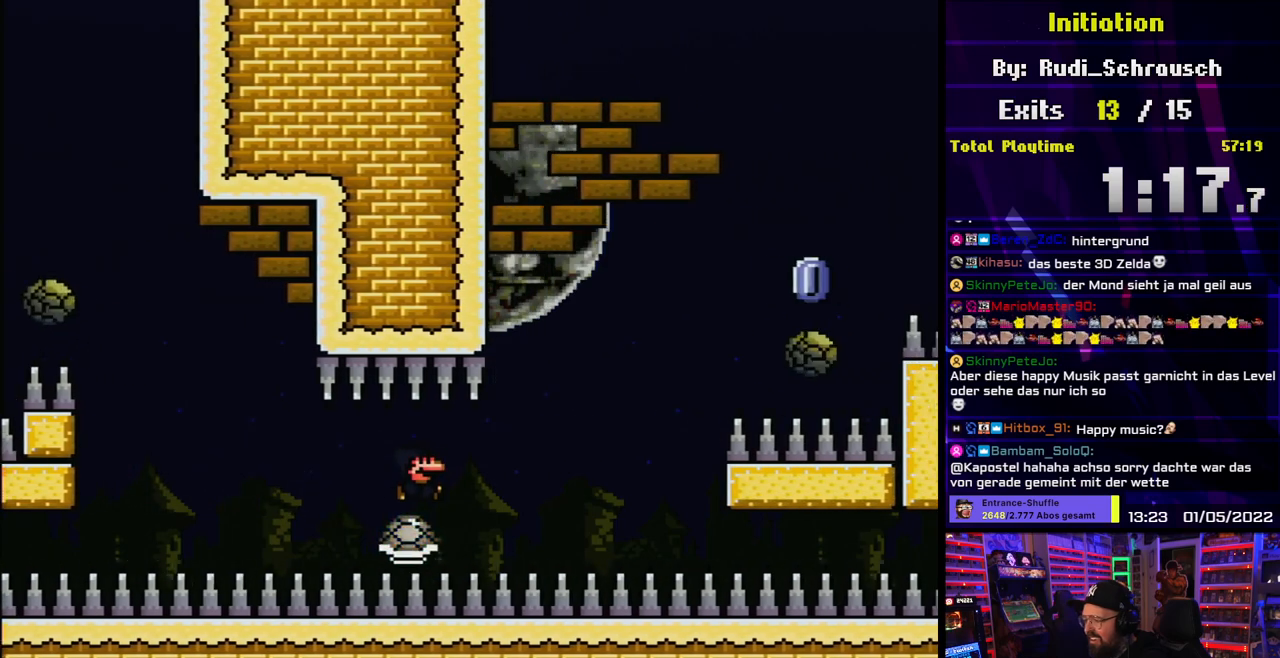
{"buttons": ["B", "Y", "DPAD_RIGHT"], "events": [[283, "B", "down"]]}
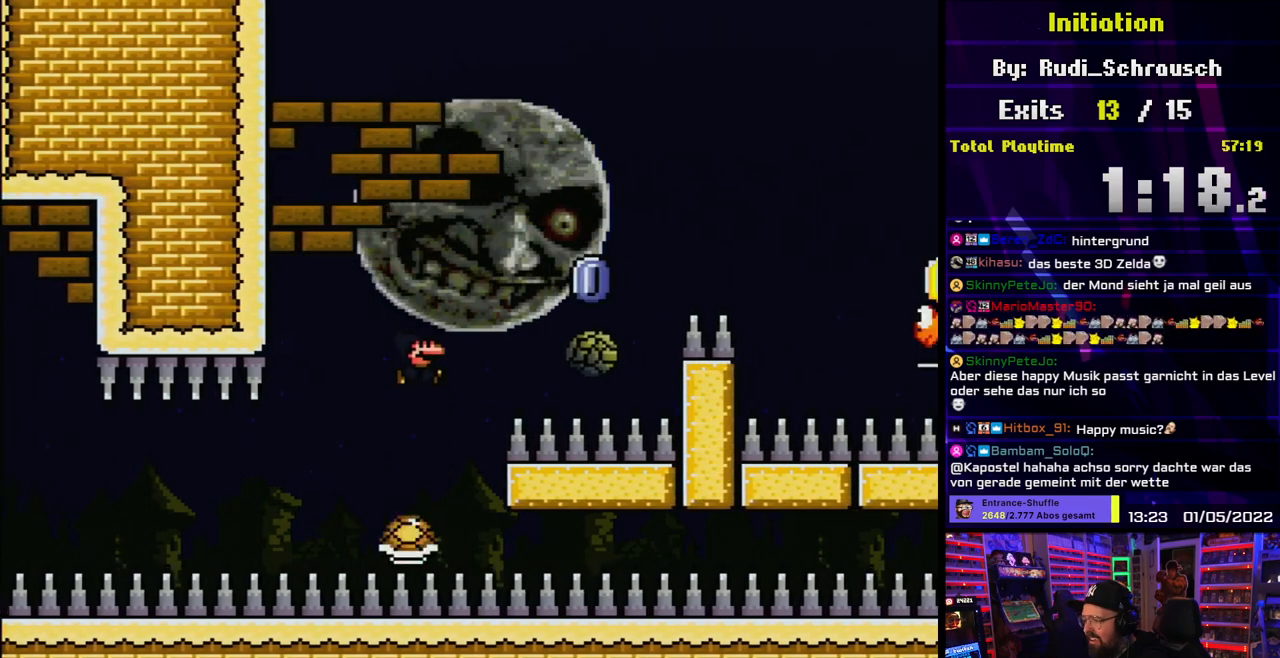
{"buttons": ["A", "X", "DPAD_RIGHT"], "events": [[67, "B", "up"], [133, "X", "down"], [133, "Y", "up"], [250, "A", "down"], [250, "DPAD_RIGHT", "up"], [250, "DPAD_UP", "down"], [267, "DPAD_UP", "up"], [317, "DPAD_RIGHT", "down"]]}
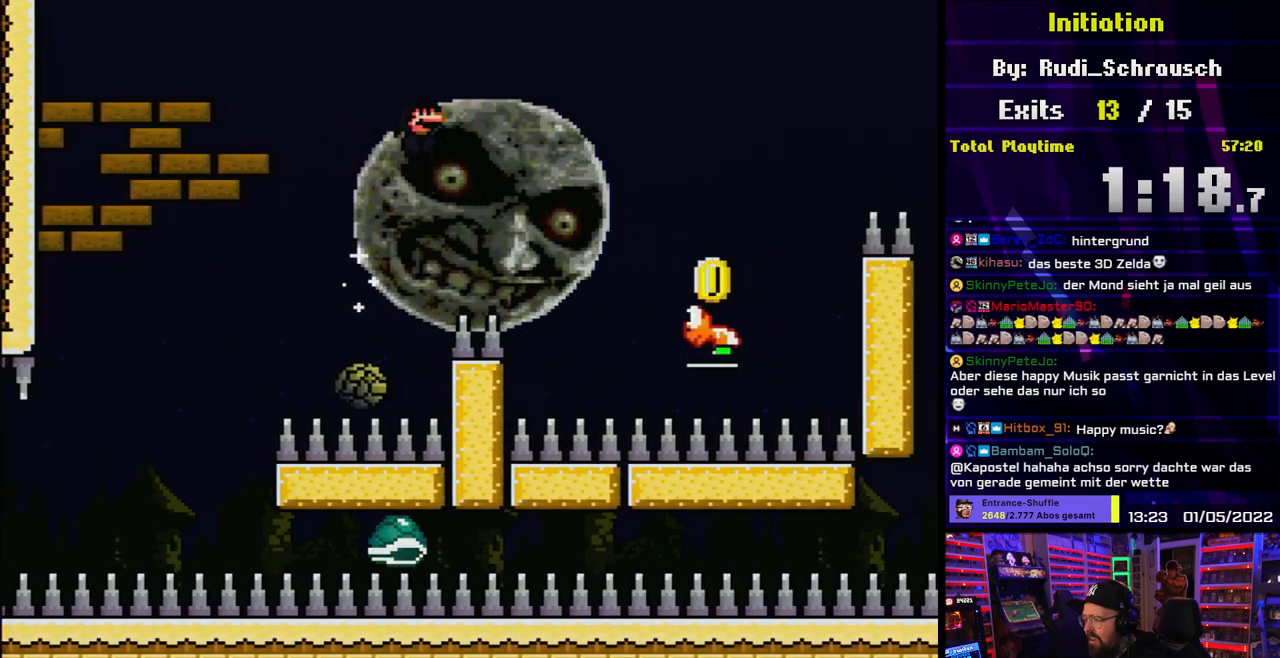
{"buttons": ["B", "Y", "DPAD_RIGHT"], "events": [[67, "A", "up"], [100, "X", "up"], [100, "Y", "down"], [250, "B", "down"], [350, "B", "up"], [417, "B", "down"]]}
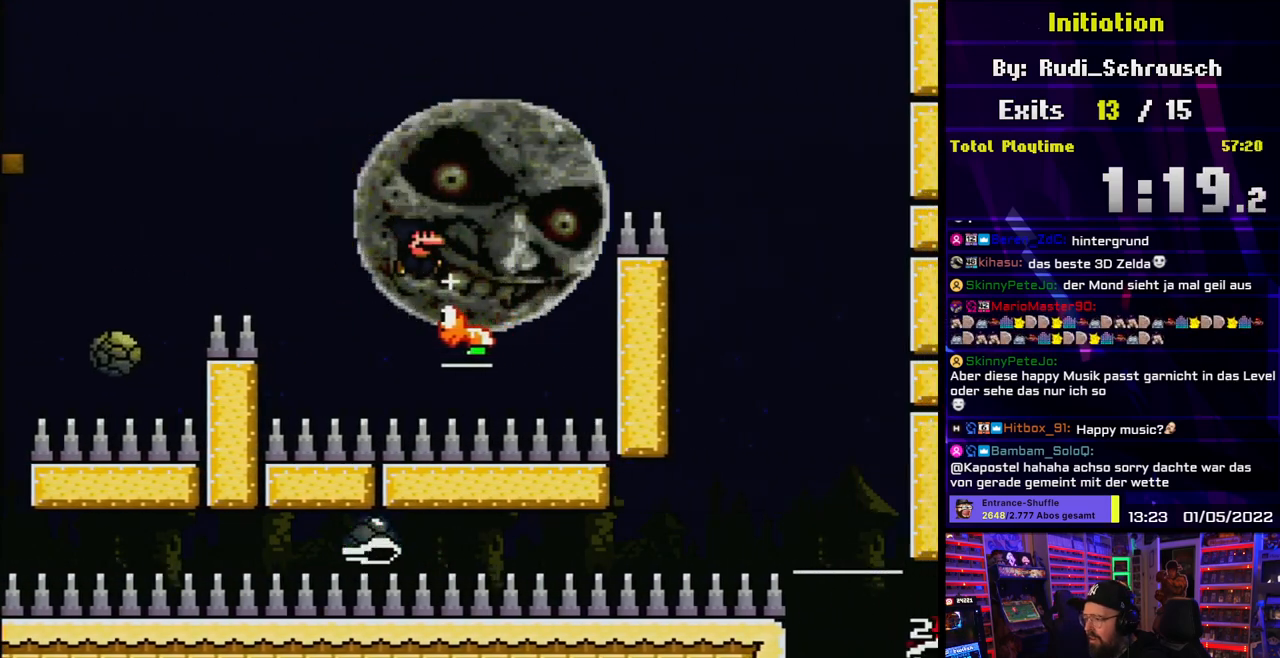
{"buttons": ["B", "Y", "DPAD_RIGHT"], "events": [[267, "B", "up"], [350, "DPAD_LEFT", "down"], [367, "DPAD_LEFT", "up"], [367, "DPAD_RIGHT", "up"], [383, "DPAD_RIGHT", "down"], [500, "B", "down"]]}
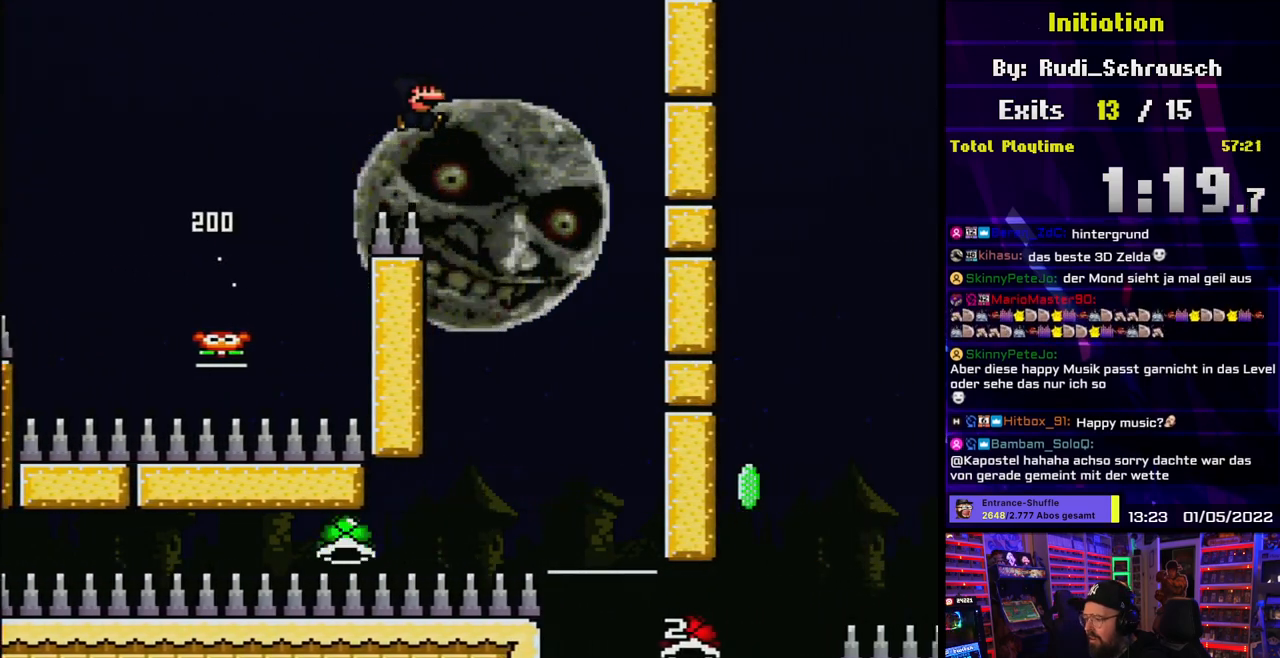
{"buttons": ["A", "X", "DPAD_RIGHT"], "events": [[150, "B", "up"], [150, "Y", "up"], [167, "X", "down"], [250, "DPAD_RIGHT", "up"], [250, "DPAD_UP", "down"], [267, "DPAD_LEFT", "down"], [267, "DPAD_UP", "up"], [317, "A", "down"], [350, "DPAD_LEFT", "up"], [350, "DPAD_UP", "down"], [367, "DPAD_RIGHT", "down"], [367, "DPAD_UP", "up"]]}
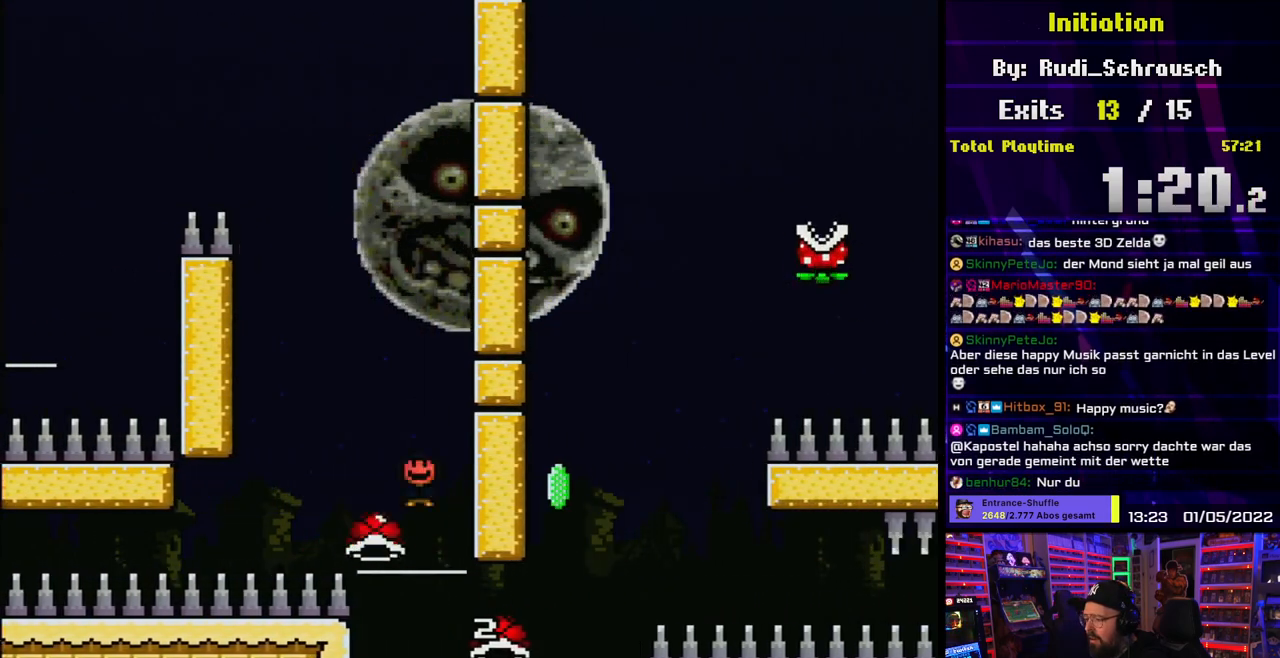
{"buttons": ["Y", "DPAD_RIGHT"], "events": [[17, "DPAD_RIGHT", "up"], [33, "DPAD_LEFT", "down"], [233, "DPAD_LEFT", "up"], [300, "A", "up"], [300, "B", "down"], [300, "Y", "down"], [317, "X", "up"], [350, "DPAD_RIGHT", "down"], [450, "B", "up"]]}